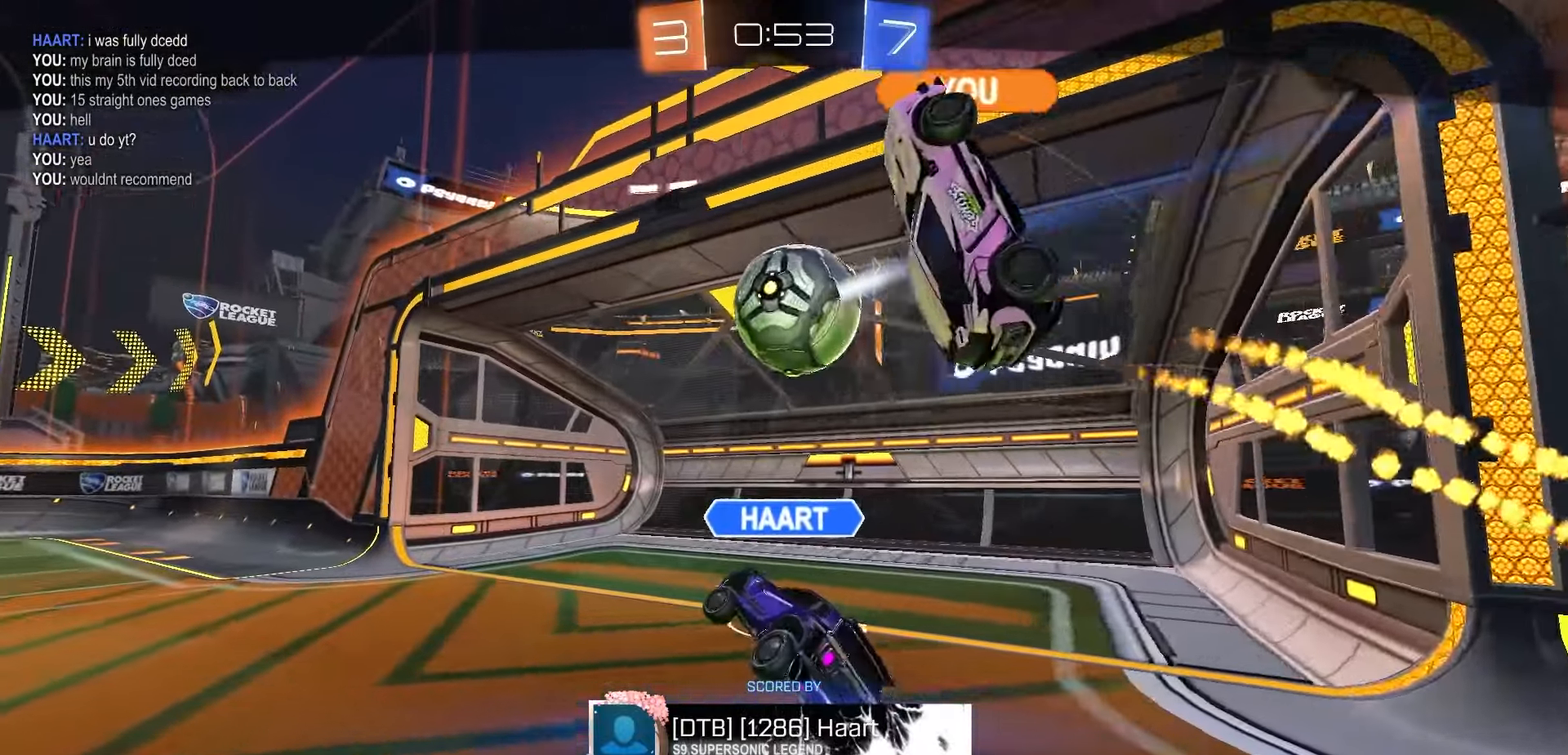
Gameplay with a controller (Xbox layout); each line is a JSON object with the inputs held at the frame after it. "events" lists button and stick changes between this image and that frame as [ms after this image, input, new state], when the widget could be followed in between. Not read: R2.
{"buttons": ["R1"], "left_stick": "center", "right_stick": "center", "events": [[483, "R1", "down"]]}
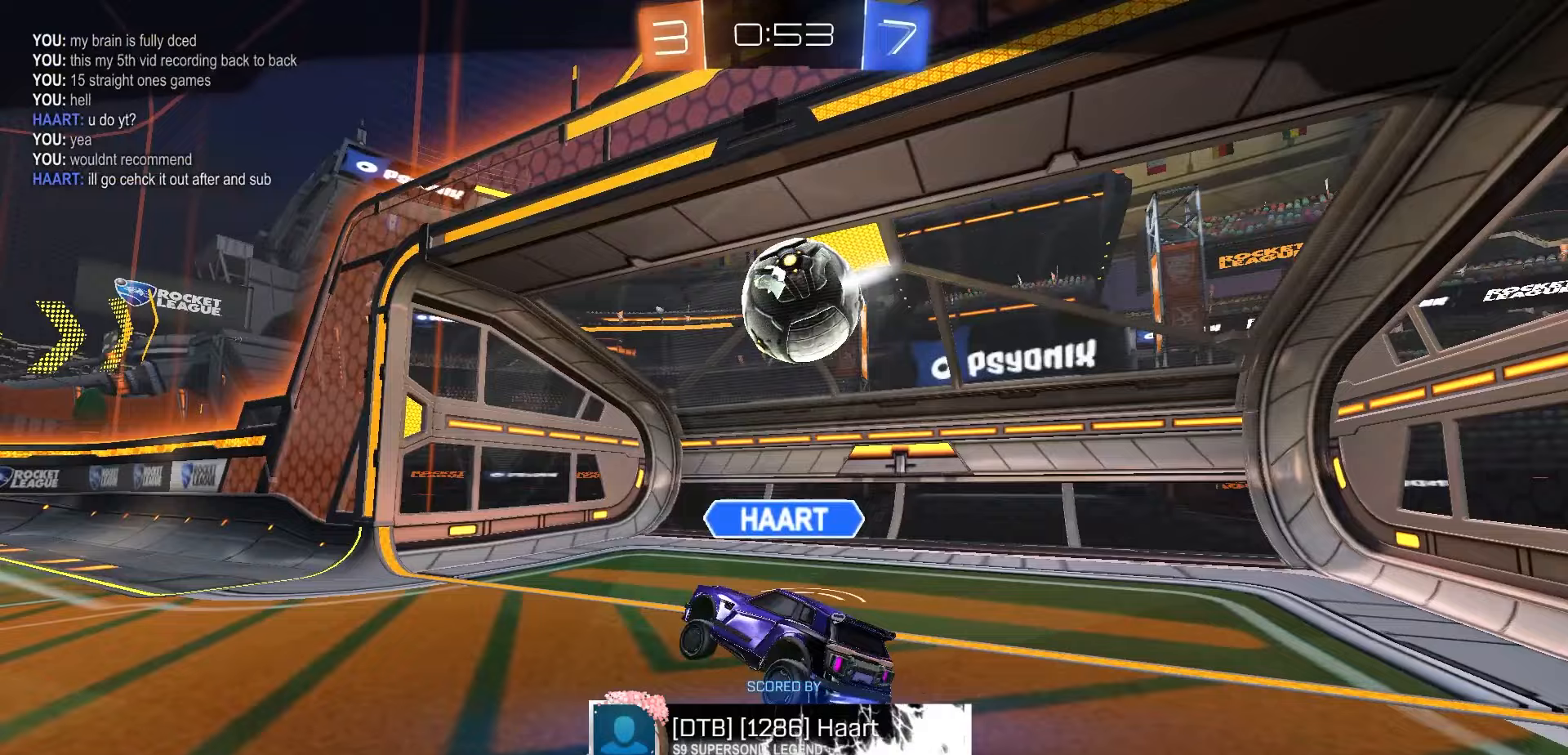
{"buttons": [], "left_stick": "center", "right_stick": "center", "events": [[333, "R1", "up"]]}
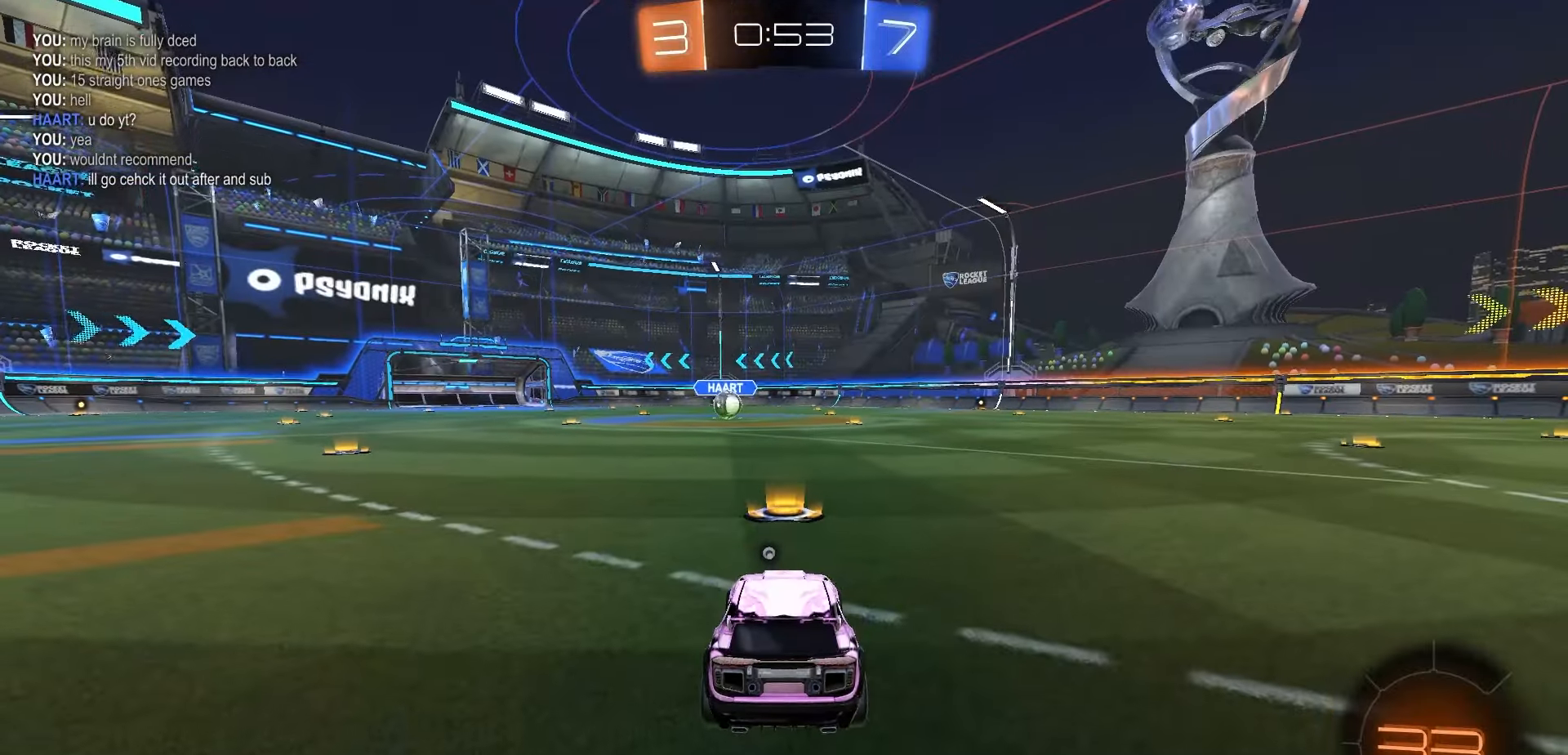
{"buttons": ["R1"], "left_stick": "center", "right_stick": "center", "events": [[167, "R1", "down"], [250, "Y", "down"], [317, "Y", "up"], [383, "Y", "down"], [450, "Y", "up"]]}
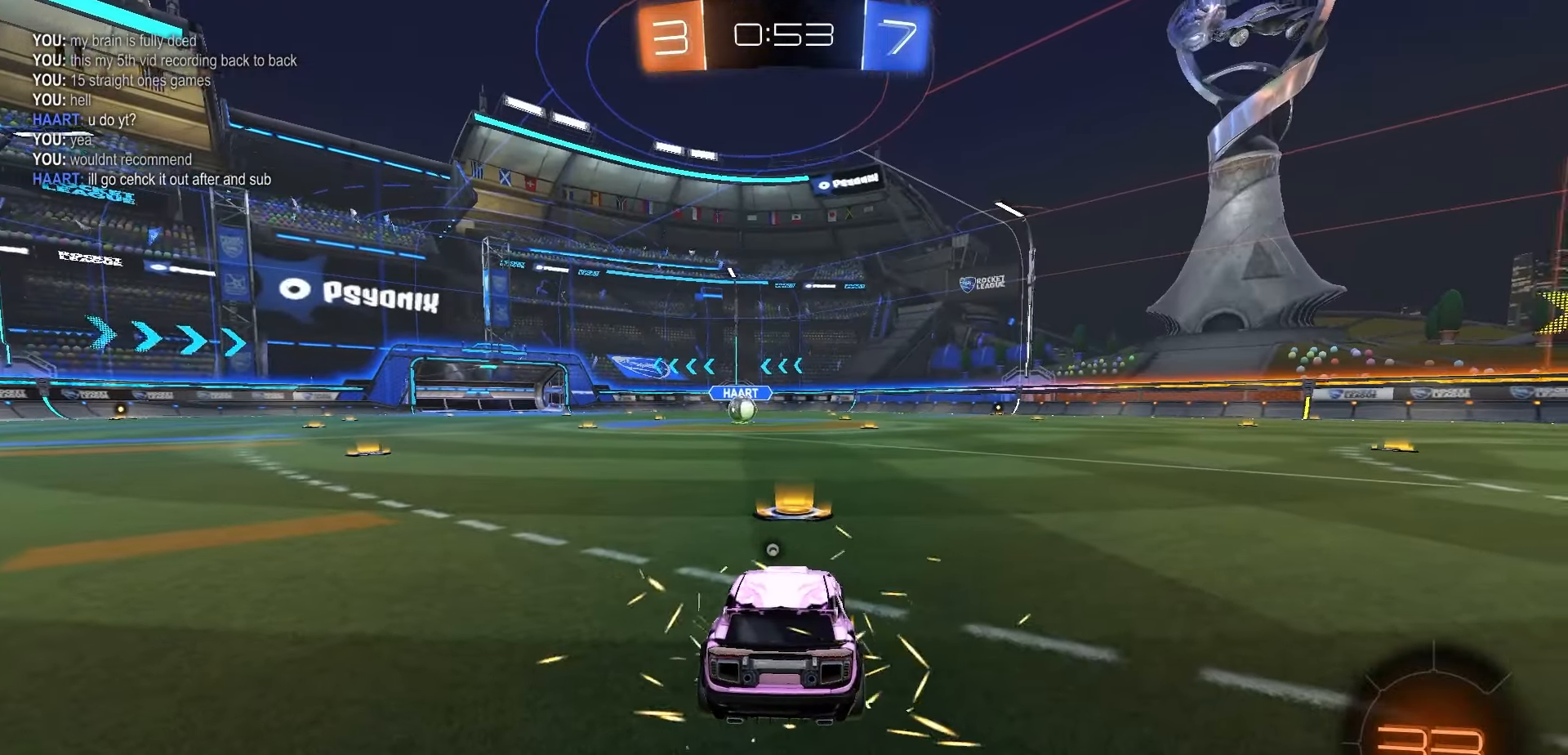
{"buttons": ["Y", "R1"], "left_stick": "center", "right_stick": "center", "events": [[17, "Y", "down"], [100, "Y", "up"], [167, "Y", "down"], [217, "DPAD_LEFT", "down"], [233, "Y", "up"], [283, "DPAD_LEFT", "up"], [367, "DPAD_UP", "down"], [450, "DPAD_UP", "up"], [467, "Y", "down"]]}
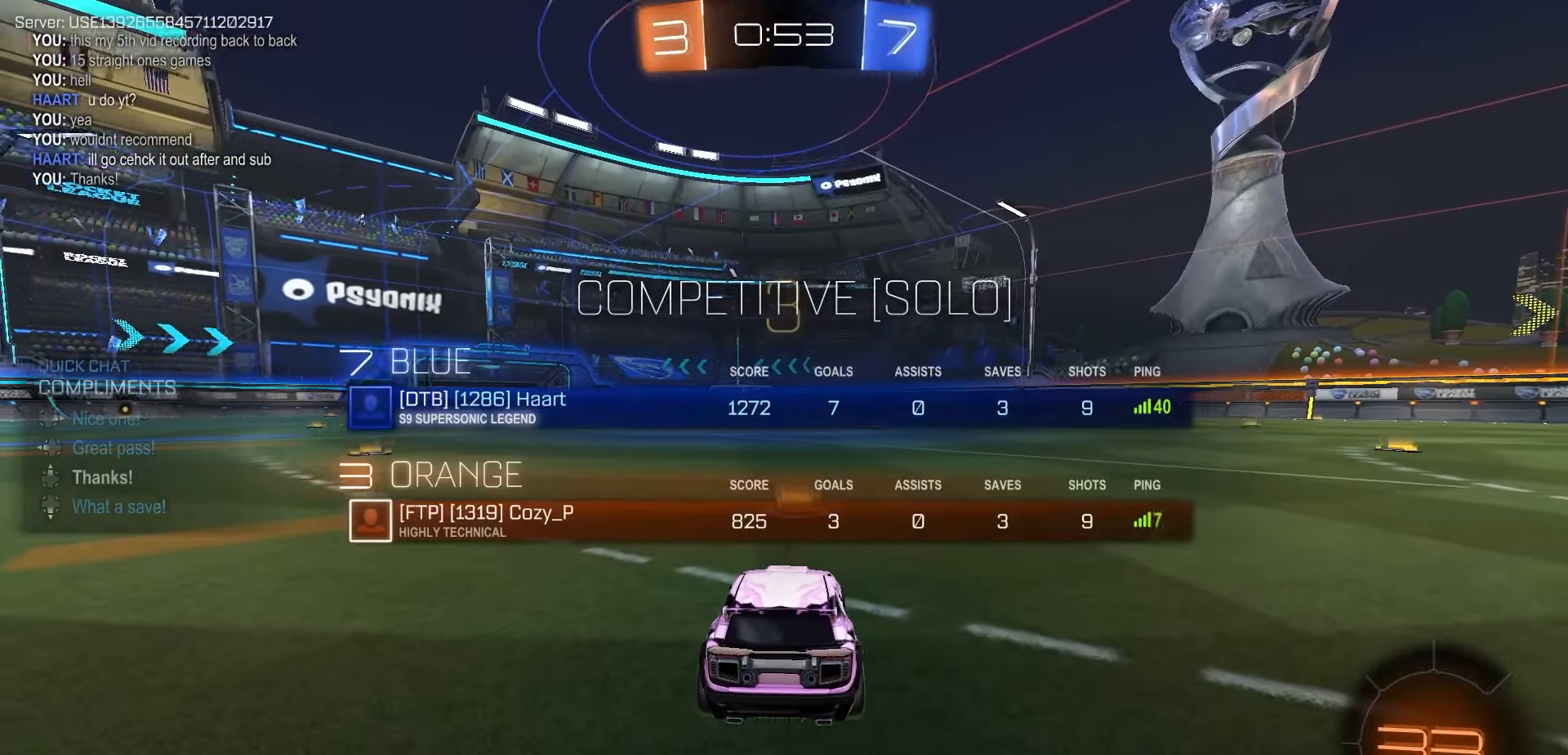
{"buttons": ["R1"], "left_stick": "center", "right_stick": "center", "events": [[33, "Y", "up"], [117, "Y", "down"], [183, "Y", "up"], [250, "Y", "down"], [333, "Y", "up"], [400, "Y", "down"], [467, "Y", "up"]]}
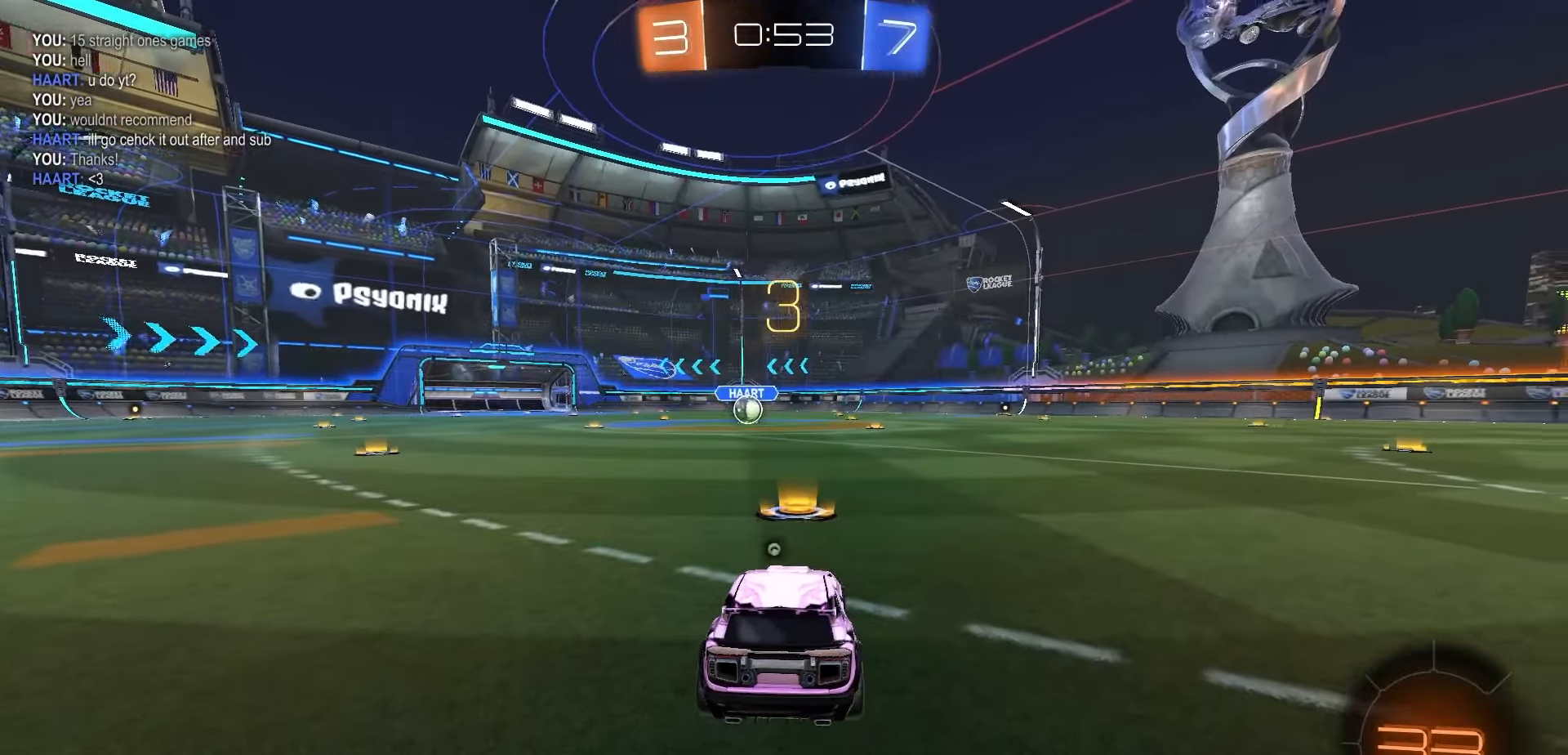
{"buttons": ["Y", "R1"], "left_stick": "center", "right_stick": "center", "events": [[33, "Y", "down"], [117, "Y", "up"], [183, "Y", "down"], [267, "Y", "up"], [317, "Y", "down"], [400, "Y", "up"], [467, "Y", "down"]]}
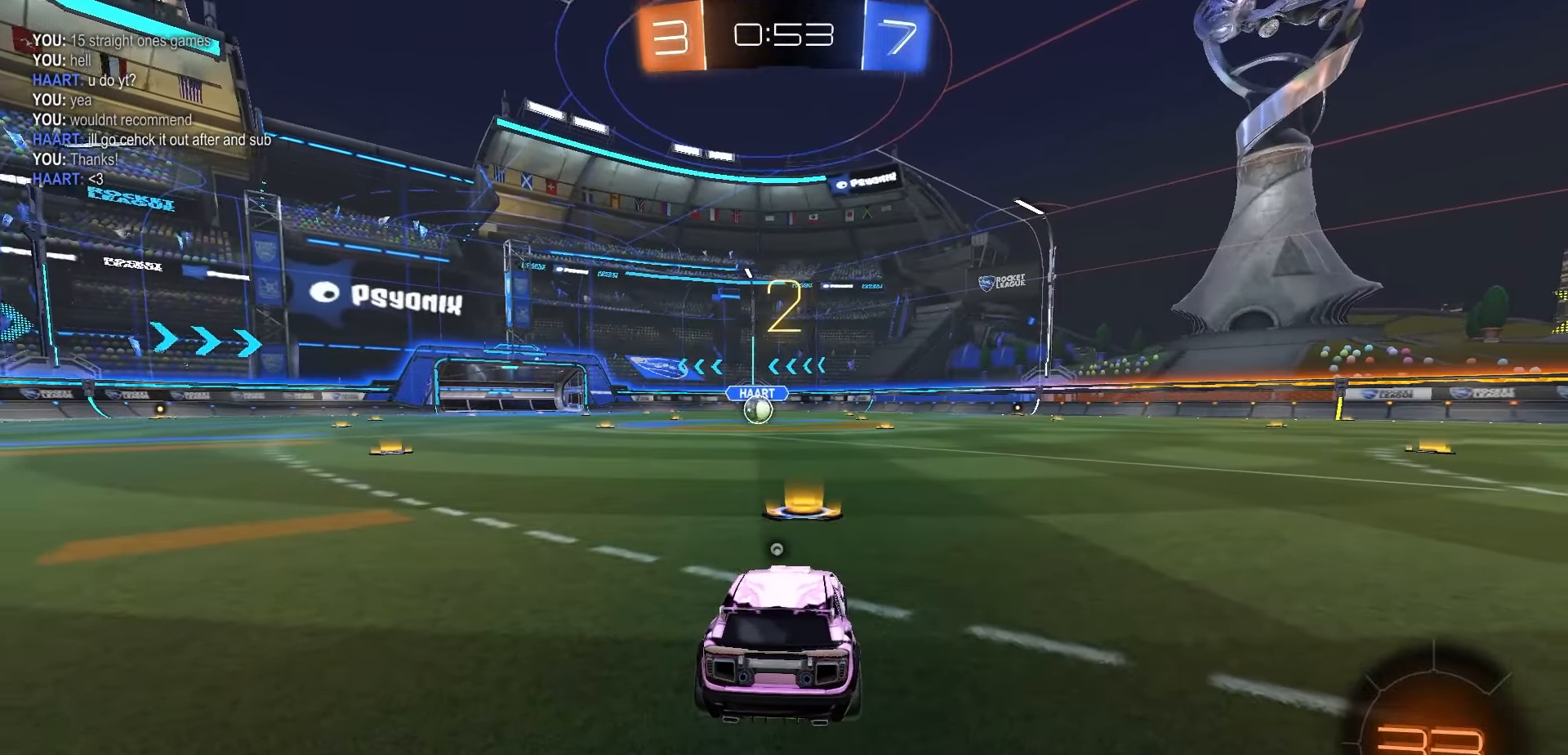
{"buttons": ["R1"], "left_stick": "center", "right_stick": "center", "events": [[50, "Y", "up"], [133, "Y", "down"], [167, "Y", "up"], [250, "Y", "down"], [333, "Y", "up"], [383, "Y", "down"], [450, "Y", "up"]]}
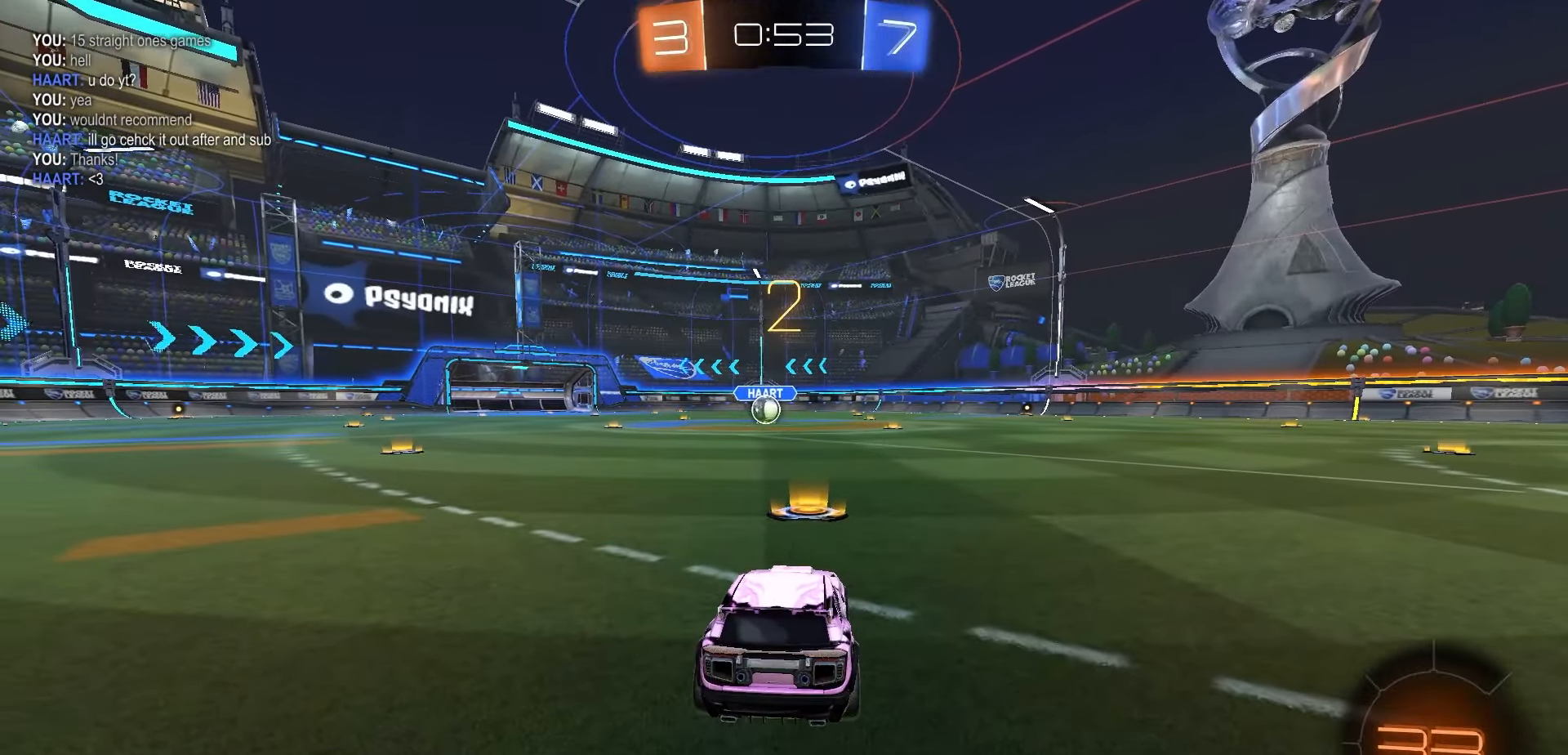
{"buttons": ["Y", "R1"], "left_stick": "center", "right_stick": "center", "events": [[50, "Y", "down"], [117, "Y", "up"], [333, "Y", "down"], [400, "Y", "up"], [483, "Y", "down"]]}
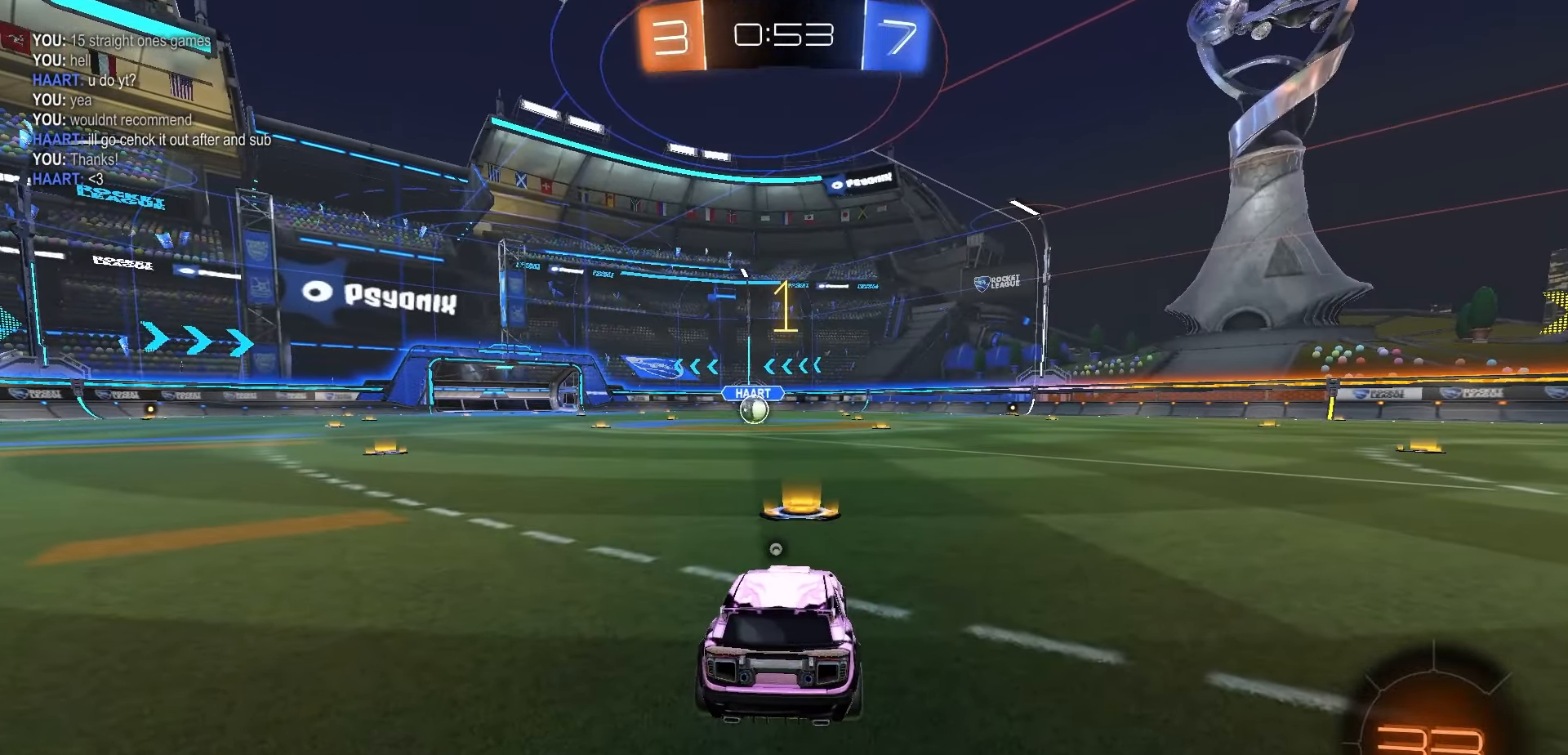
{"buttons": ["R1"], "left_stick": "center", "right_stick": "center", "events": [[50, "Y", "up"], [183, "Y", "down"], [250, "Y", "up"]]}
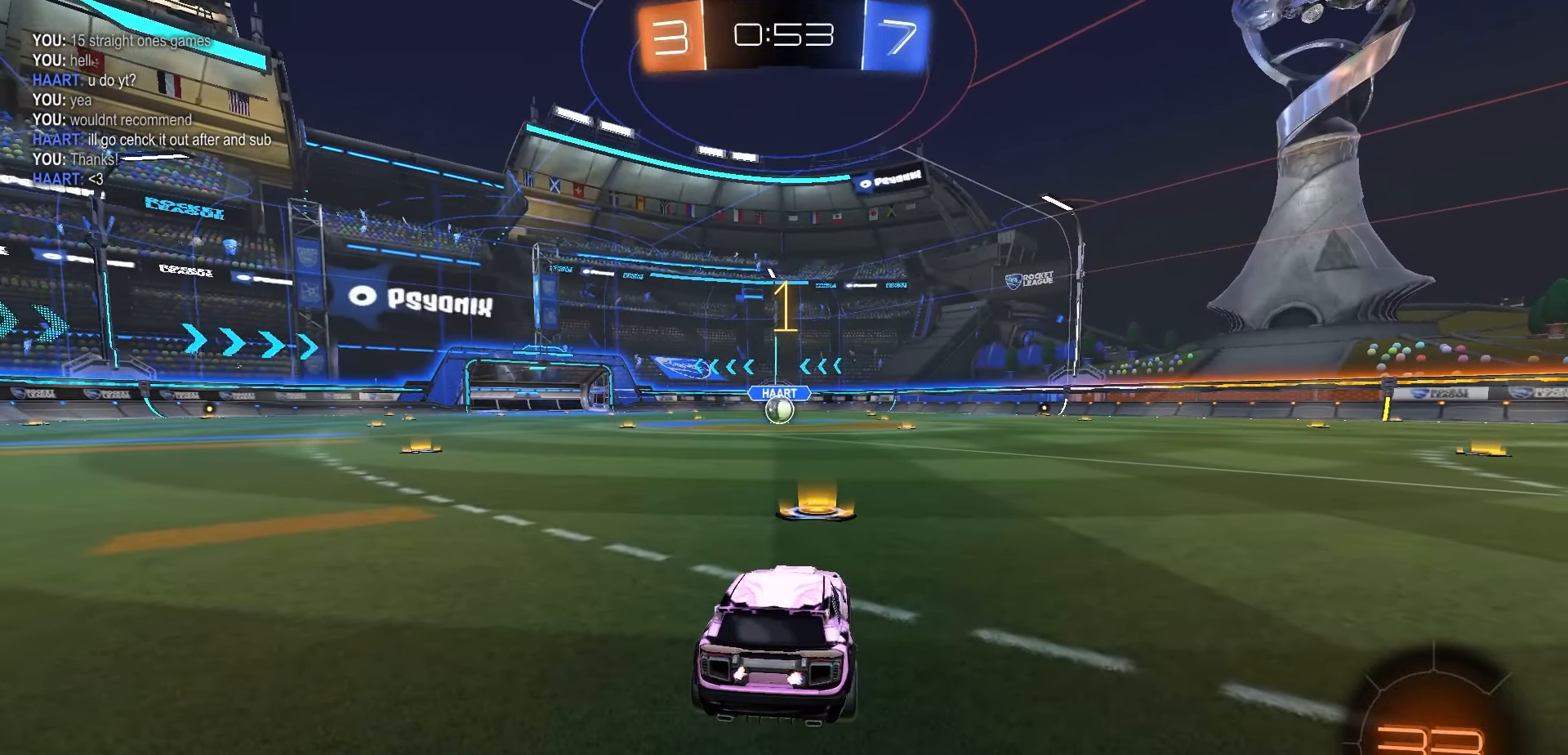
{"buttons": ["R1"], "left_stick": "right", "right_stick": "center", "events": [[500, "left_stick", "right"]]}
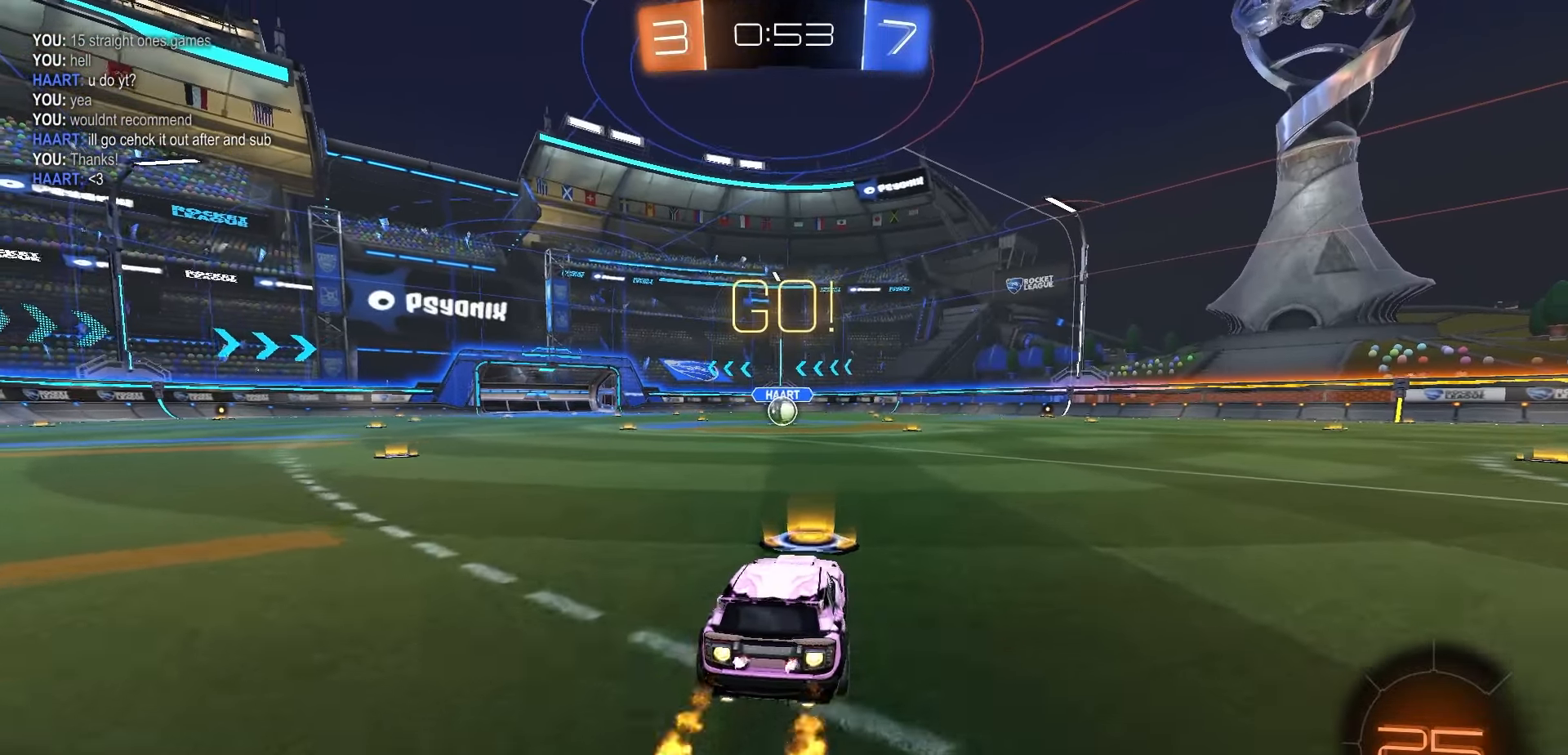
{"buttons": ["R1"], "left_stick": "down-left", "right_stick": "center", "events": [[50, "A", "down"], [100, "left_stick", "up"], [117, "A", "up"], [167, "A", "down"], [217, "left_stick", "down"], [300, "A", "up"], [483, "left_stick", "down-left"]]}
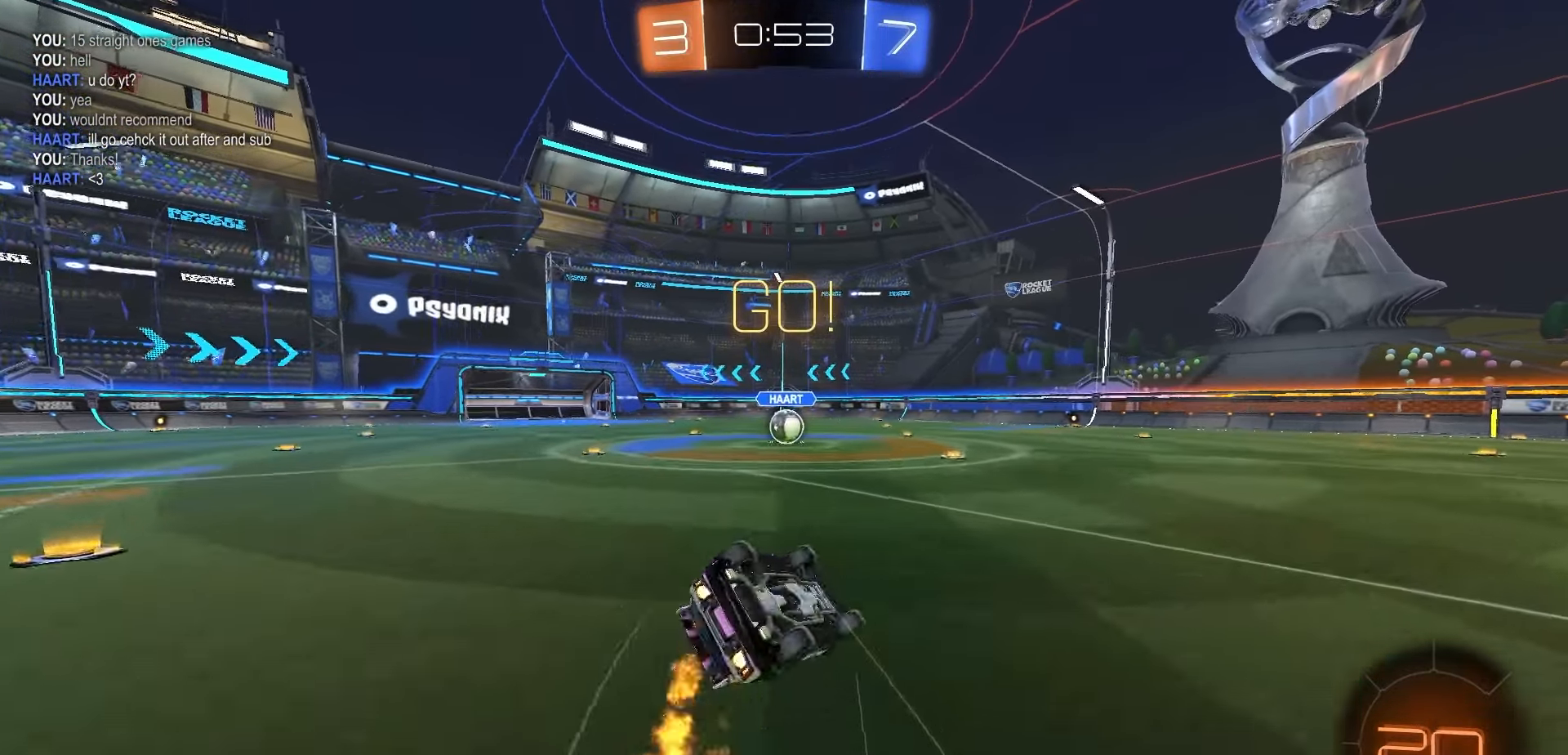
{"buttons": ["X", "R1"], "left_stick": "center", "right_stick": "center", "events": [[167, "X", "down"], [500, "left_stick", "center"]]}
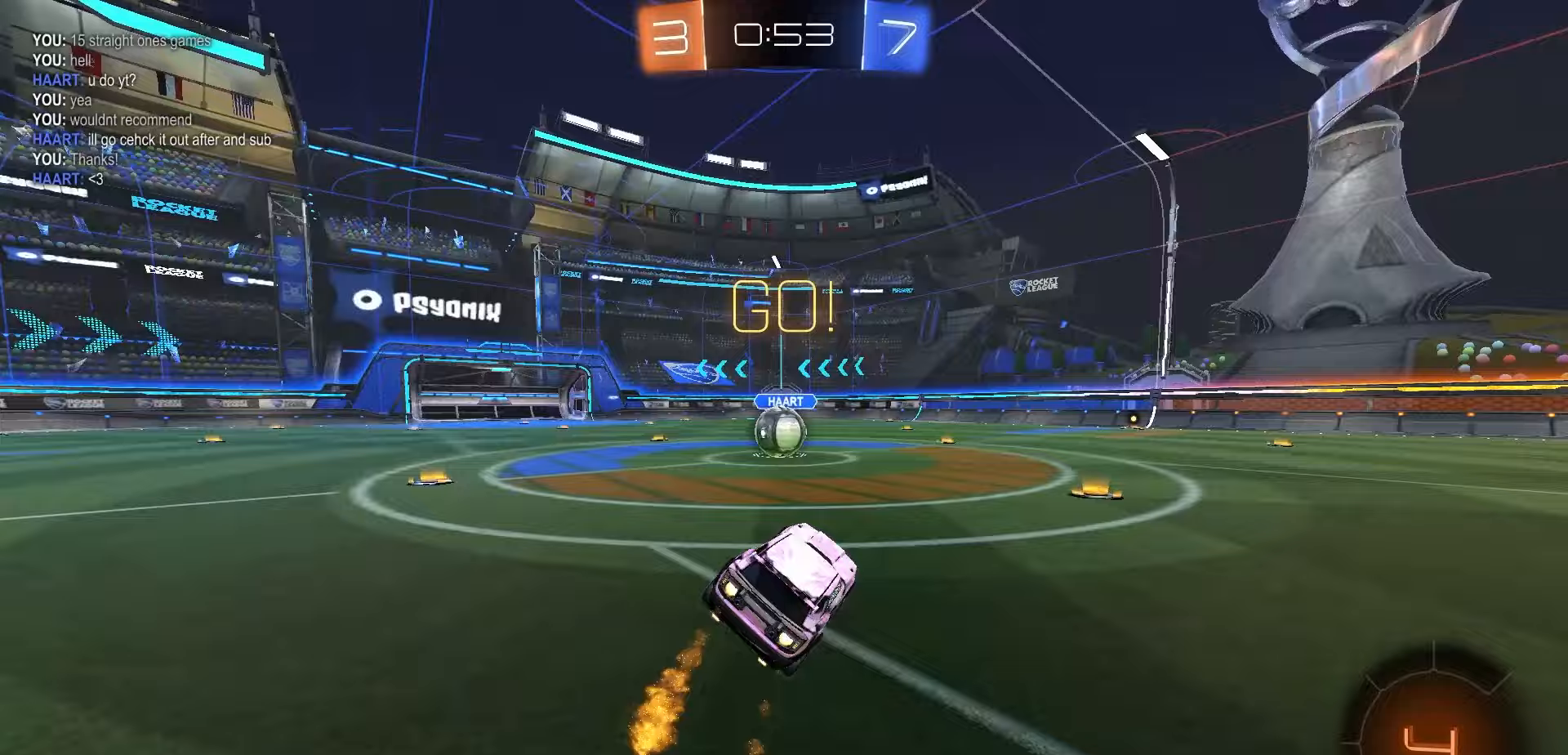
{"buttons": [], "left_stick": "center", "right_stick": "center", "events": [[17, "X", "up"], [100, "left_stick", "left"], [250, "left_stick", "center"], [283, "A", "down"], [333, "A", "up"], [467, "R1", "up"]]}
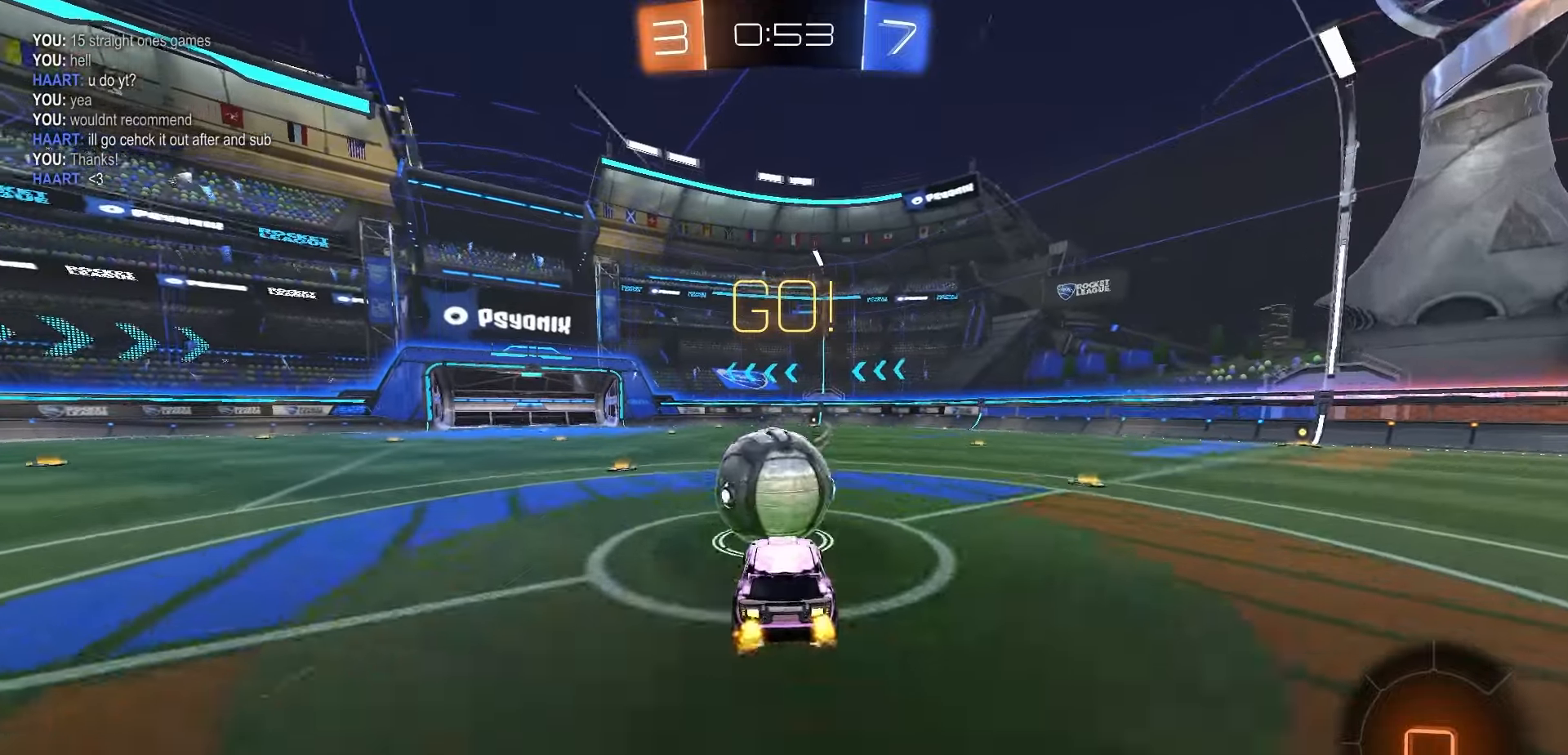
{"buttons": [], "left_stick": "down-left", "right_stick": "center", "events": [[17, "left_stick", "up-left"], [67, "A", "down"], [200, "A", "up"], [433, "left_stick", "down-left"]]}
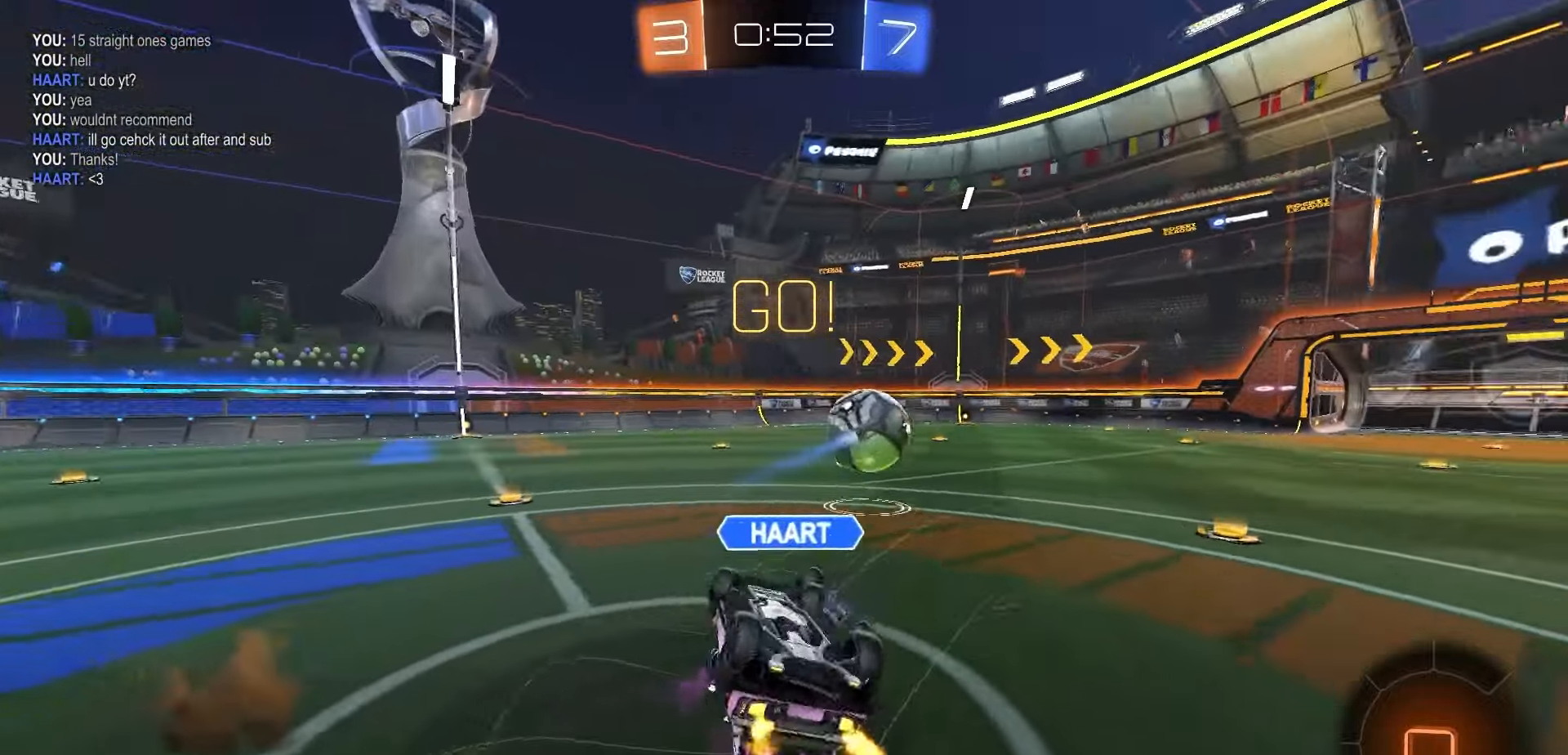
{"buttons": [], "left_stick": "center", "right_stick": "center", "events": [[133, "X", "down"], [167, "left_stick", "center"], [350, "left_stick", "up-left"], [383, "X", "up"], [500, "left_stick", "center"]]}
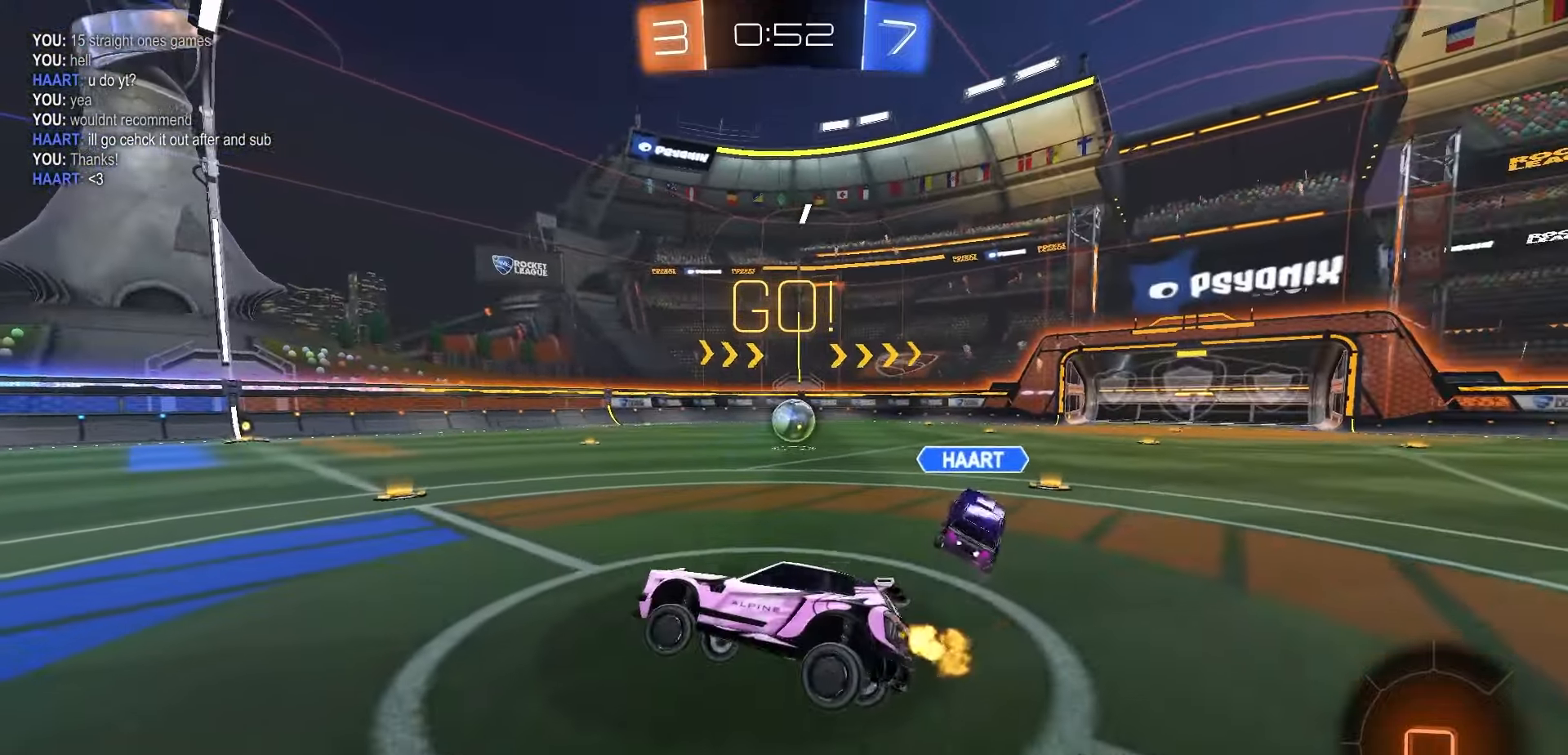
{"buttons": [], "left_stick": "right", "right_stick": "center", "events": [[383, "left_stick", "right"]]}
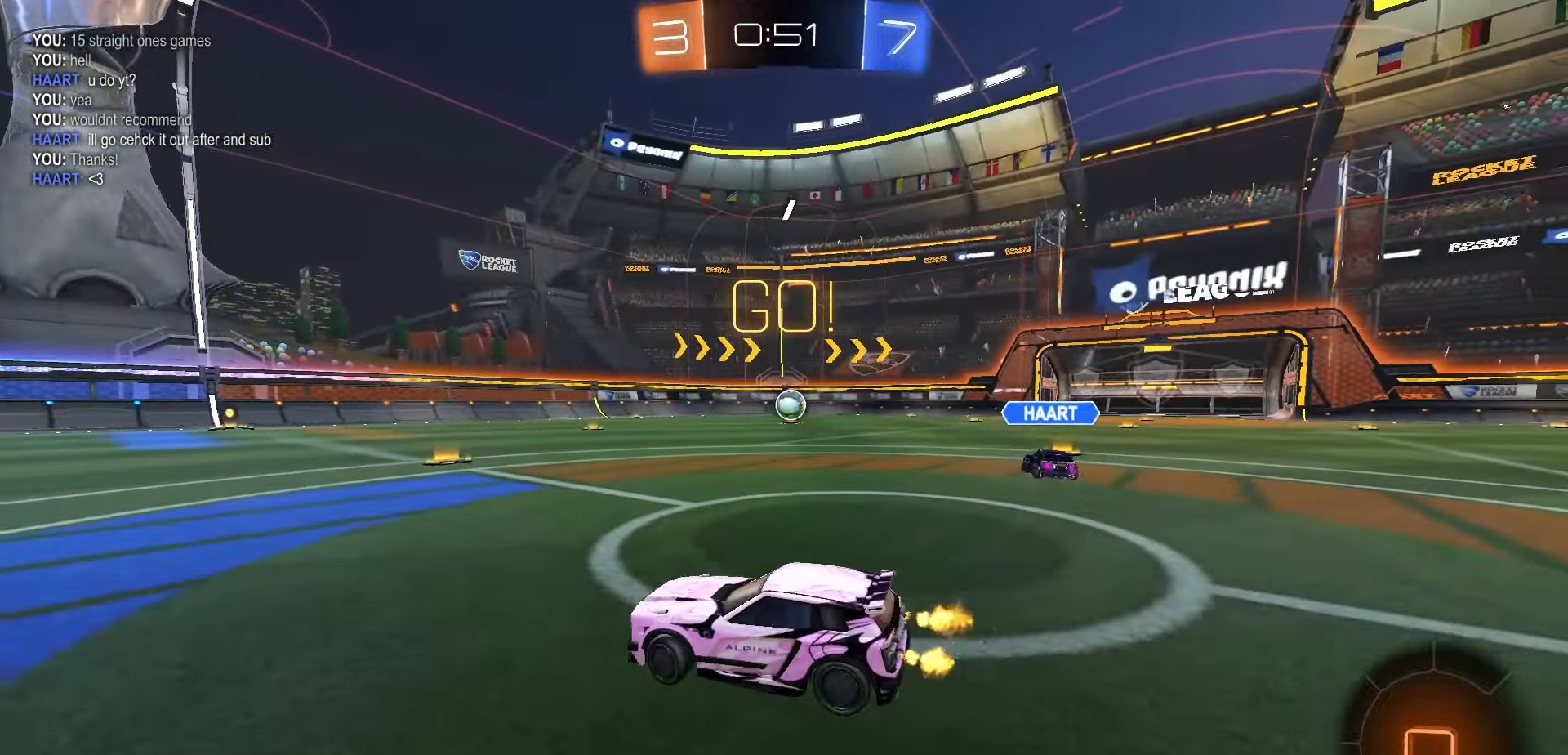
{"buttons": [], "left_stick": "center", "right_stick": "center", "events": [[283, "left_stick", "center"]]}
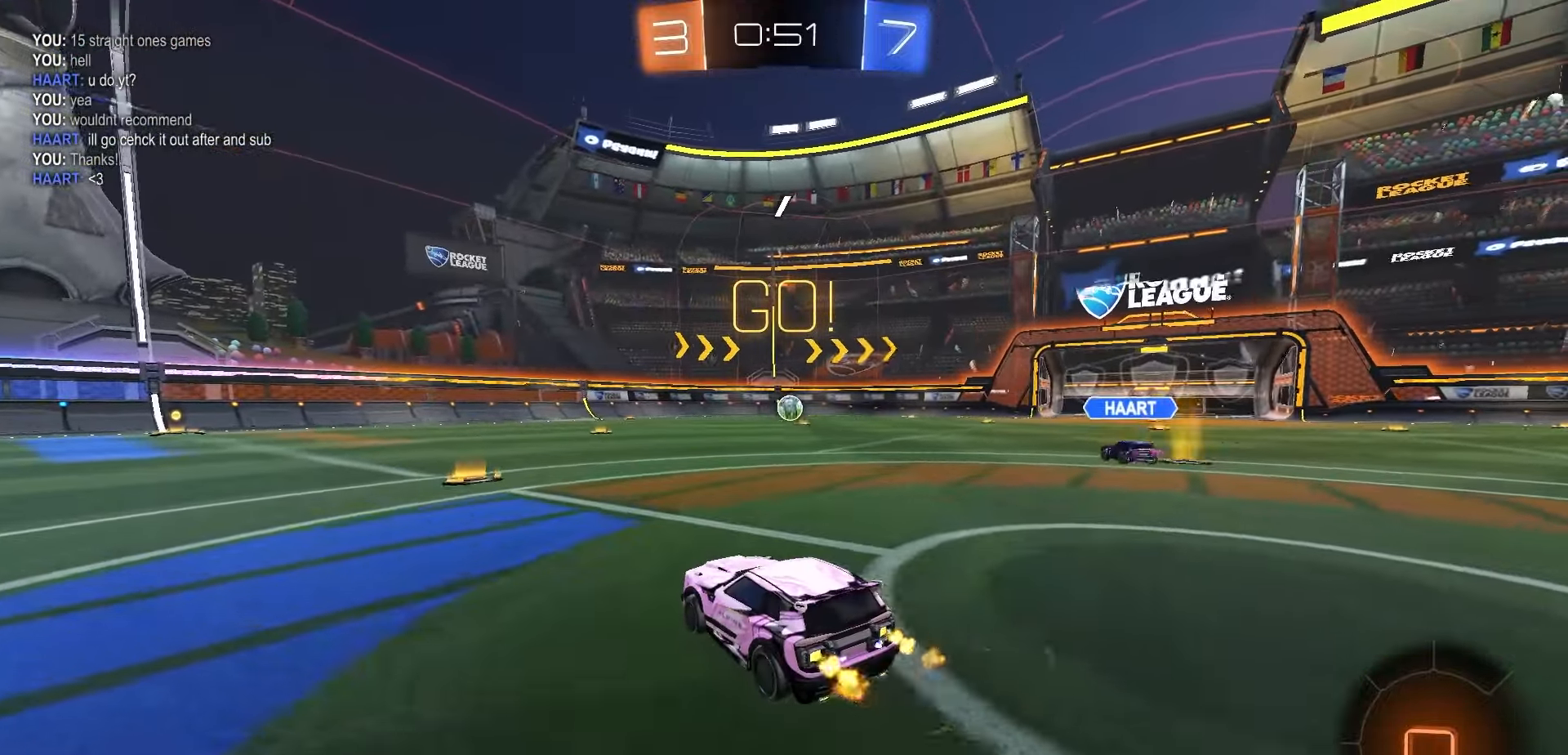
{"buttons": ["A"], "left_stick": "center", "right_stick": "center", "events": [[150, "left_stick", "left"], [233, "left_stick", "center"], [500, "A", "down"]]}
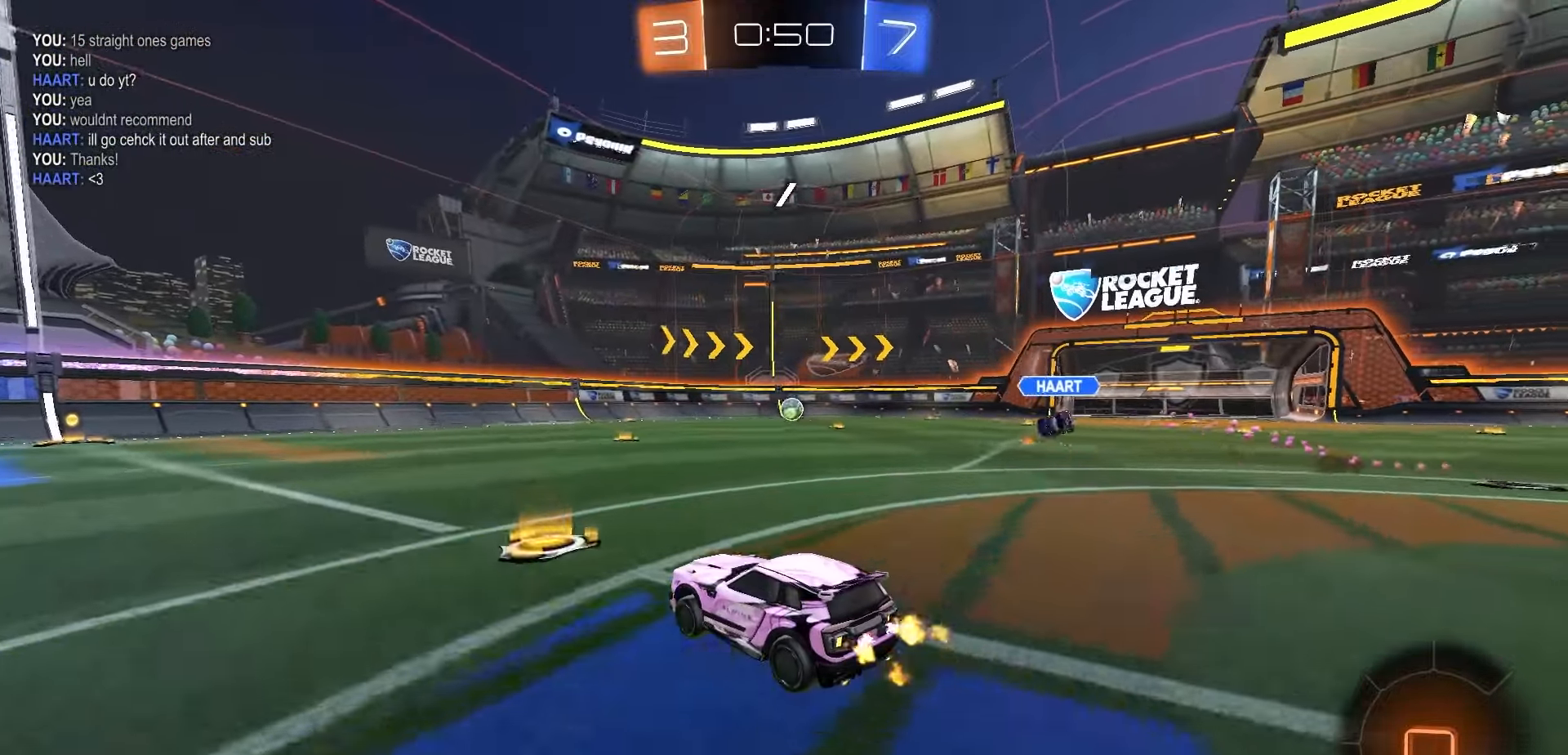
{"buttons": ["X", "R1"], "left_stick": "down-left", "right_stick": "center", "events": [[17, "R1", "down"], [50, "left_stick", "up-left"], [83, "A", "up"], [117, "A", "down"], [167, "left_stick", "down"], [233, "A", "up"], [333, "left_stick", "down-left"], [483, "X", "down"]]}
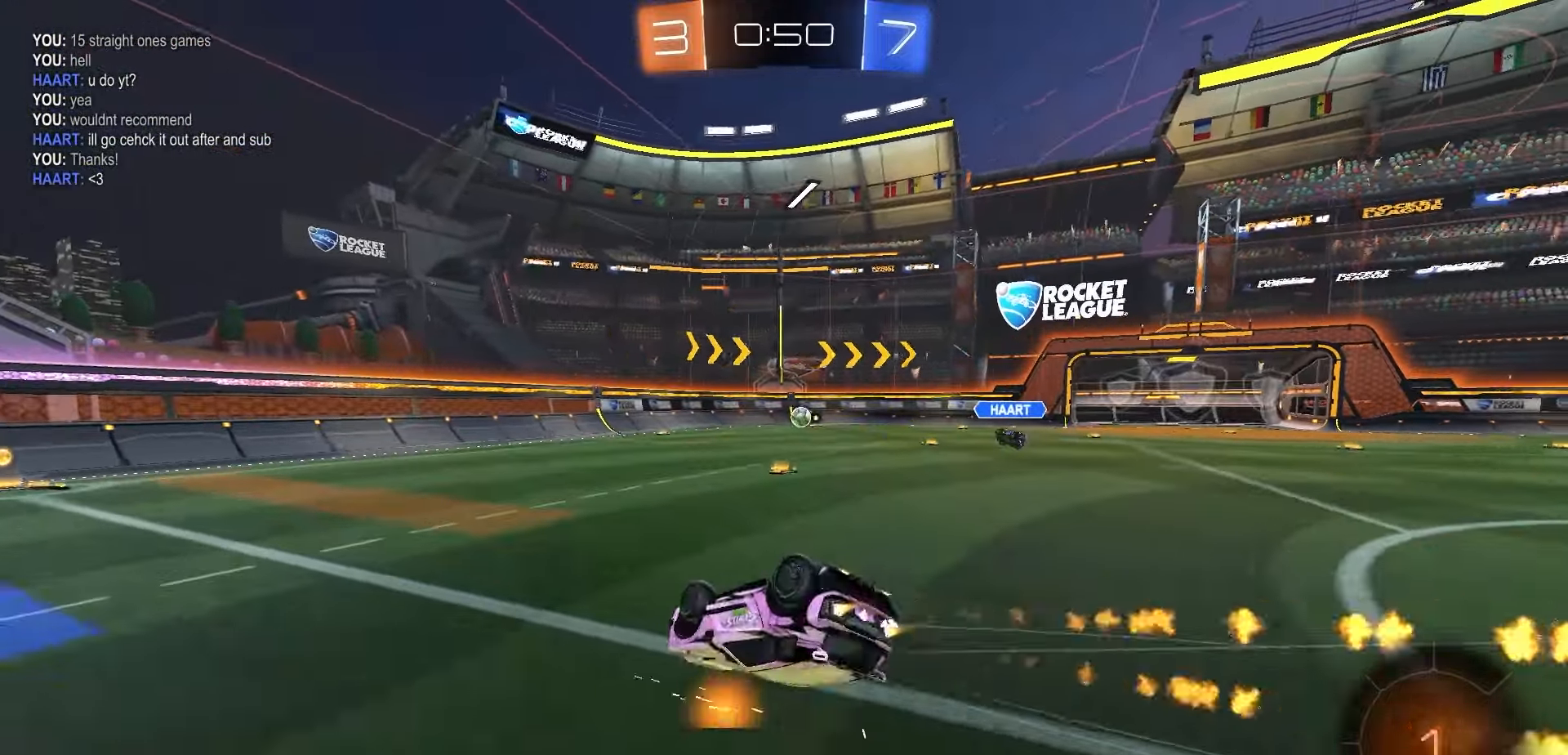
{"buttons": ["R1"], "left_stick": "center", "right_stick": "center", "events": [[433, "X", "up"], [450, "left_stick", "center"]]}
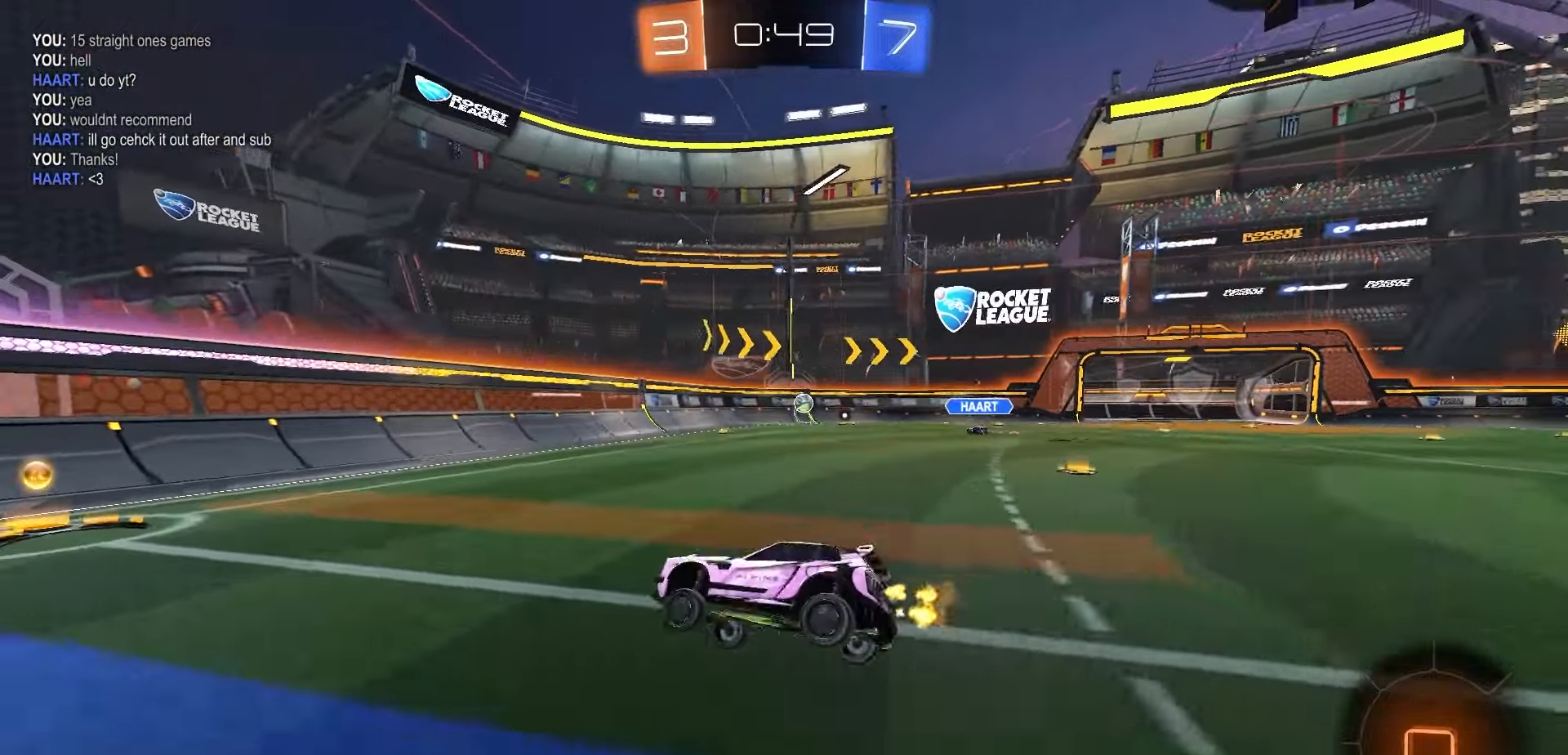
{"buttons": ["R1"], "left_stick": "right", "right_stick": "center", "events": [[167, "left_stick", "right"], [217, "L1", "down"], [317, "L1", "up"]]}
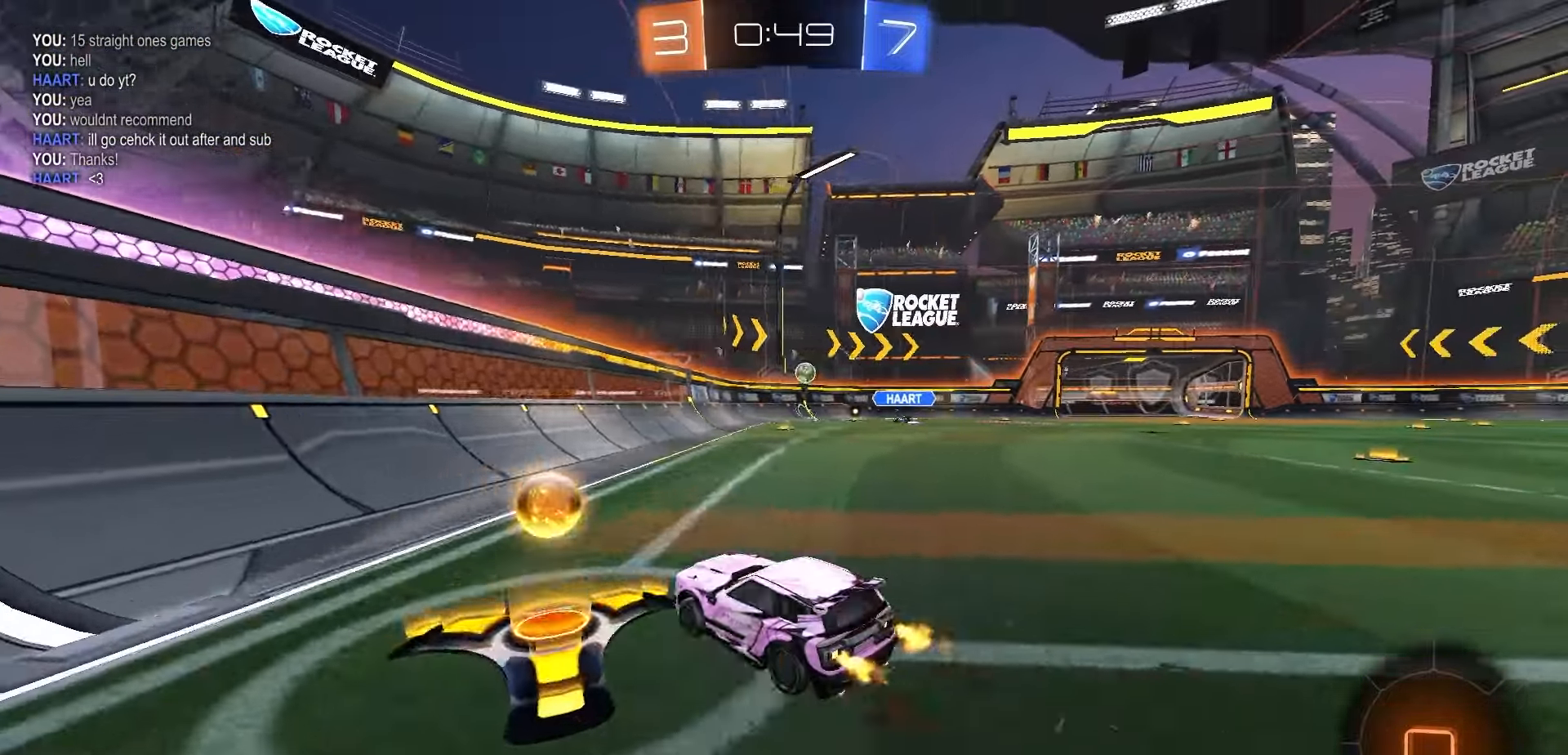
{"buttons": ["R1"], "left_stick": "center", "right_stick": "center", "events": [[333, "left_stick", "center"]]}
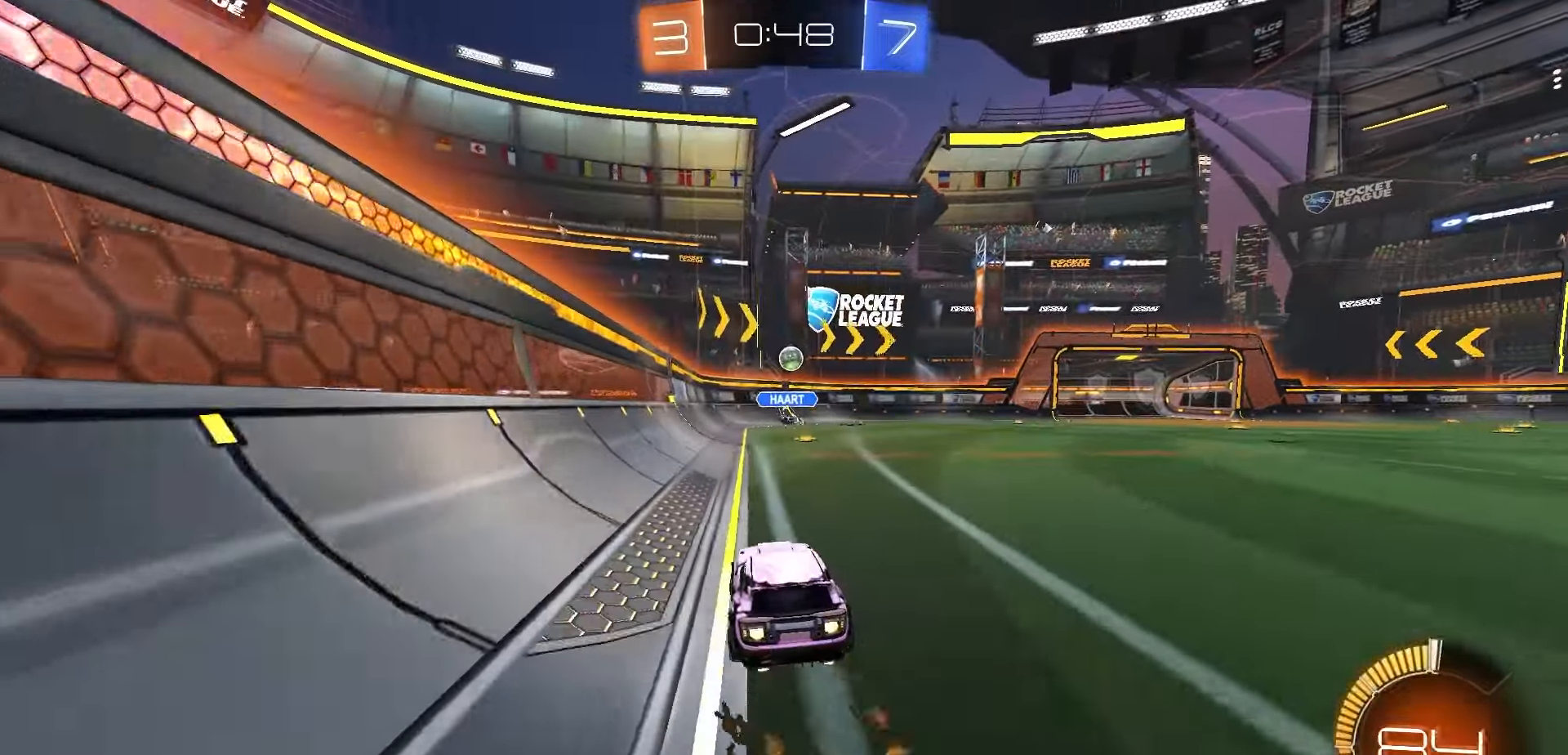
{"buttons": ["R1"], "left_stick": "center", "right_stick": "center", "events": [[50, "left_stick", "up-right"], [150, "left_stick", "center"]]}
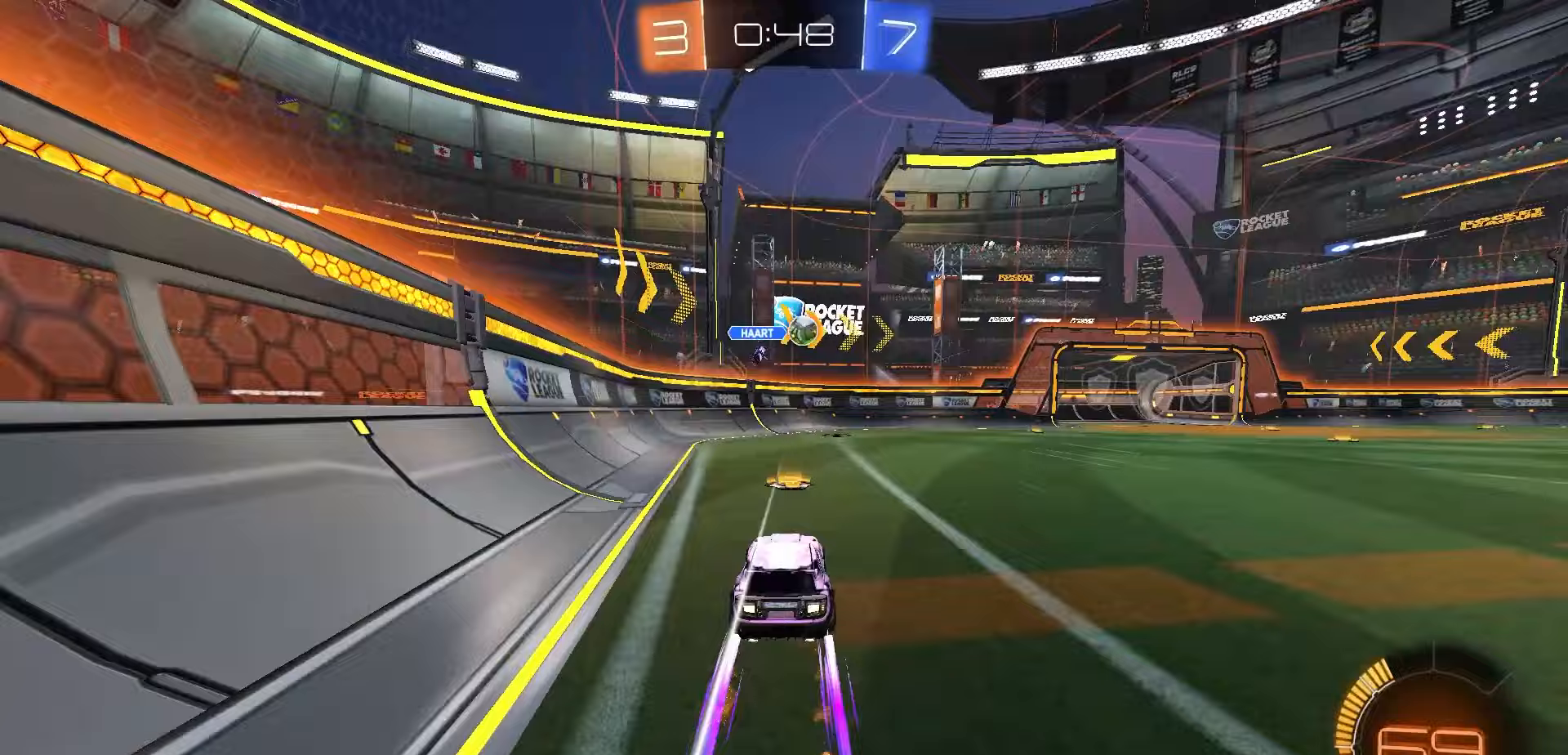
{"buttons": [], "left_stick": "center", "right_stick": "center", "events": [[17, "R1", "up"], [200, "left_stick", "right"], [333, "left_stick", "center"]]}
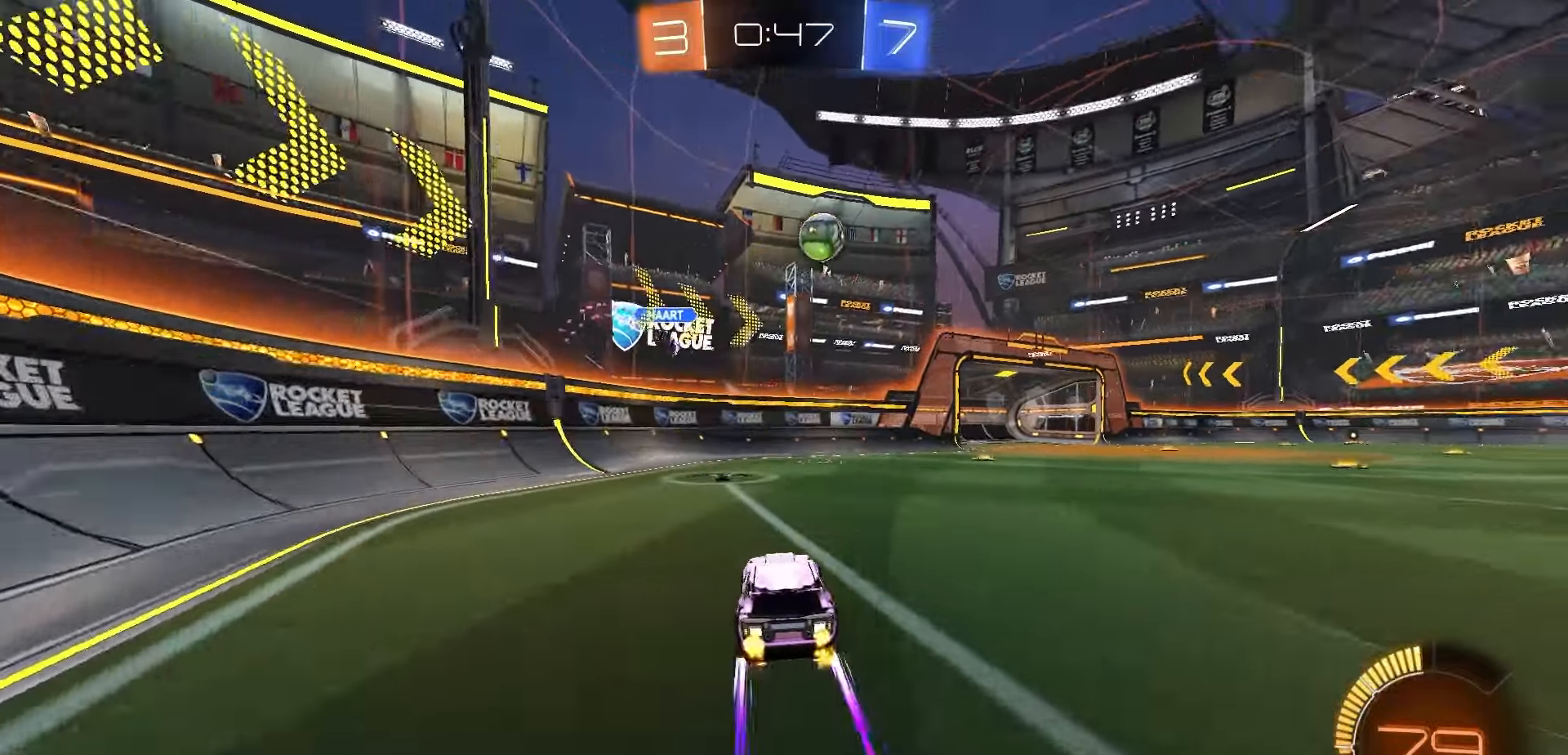
{"buttons": ["R1"], "left_stick": "right", "right_stick": "center", "events": [[267, "left_stick", "right"], [333, "R1", "down"], [400, "Y", "down"], [500, "Y", "up"]]}